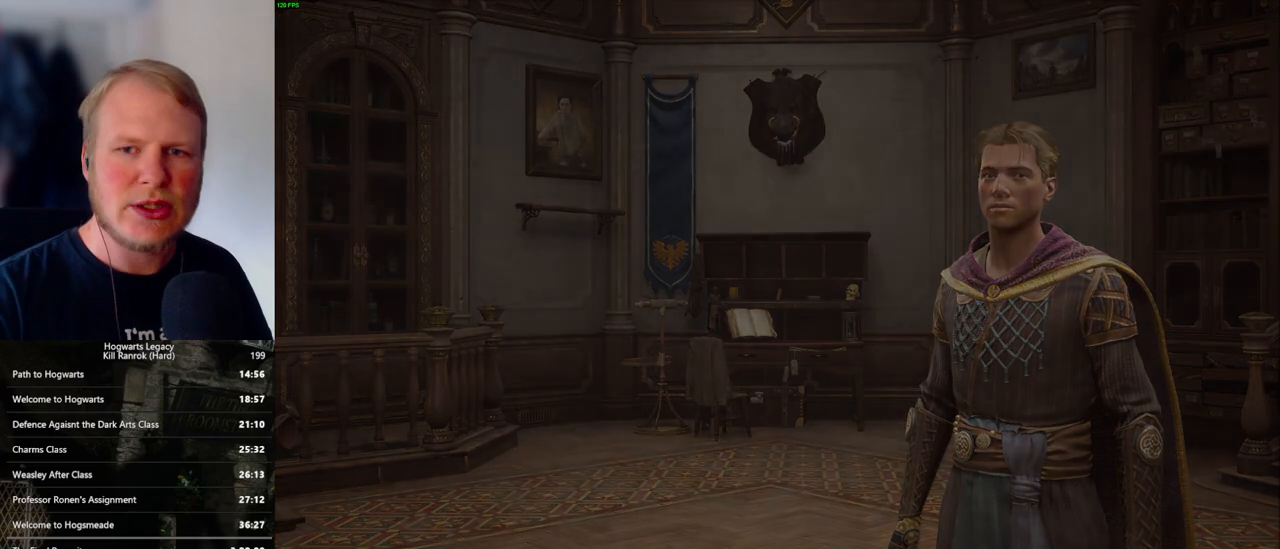
Gameplay with keyboard and mouse; each line is a JSON object with the keys and mouse buttons held at the frame after it. "events" lists presses ("down") and releases ("up") of ".", "/", "0", "1", "2", "3", "4", "5", "6", "7", "8", "9", "a", "alt_l", "alt_r", "b", "backslash", "backspace", "c", "caps_lock", "comma", "ctrl_l", "ctrl_r", "d", "e", "equals", "escape", "f", "f1", "f10", "f11", "f12", "f2", "f3", "f4", "f5", "f6", "f7", "f8", "f9", "g", "h", "i", "j", "k", "l", "lbracket", "m", "minus", "n", "o", "p", "q", "quote", "r", "rbracket", "return", "s", "semicolon", "shift_l", "shift_r", "space", "super_l", "super_r", "t", "tab", "tilde", "u", "v", "w", "x", "y", "z", "mouse_left", "mouse_wheel", "mouse_right", "mouse_mb4" and "mouse_mb5" between this image and that frame as [ms after this image, input, new state], when the widget could be followed in between. "mouse_left", "mouse_wheel", "mouse_right", "mouse_mb4", "mouse_mb5" = the "left", "wheel", "right", "mb4", "mb5" buttons of the "mouse" list. No other keys are recorded. "wheel" means that the mouse wheel is clicked or scrolled. Mouse movement is not recorded.
{"keys": [], "mouse": [], "events": []}
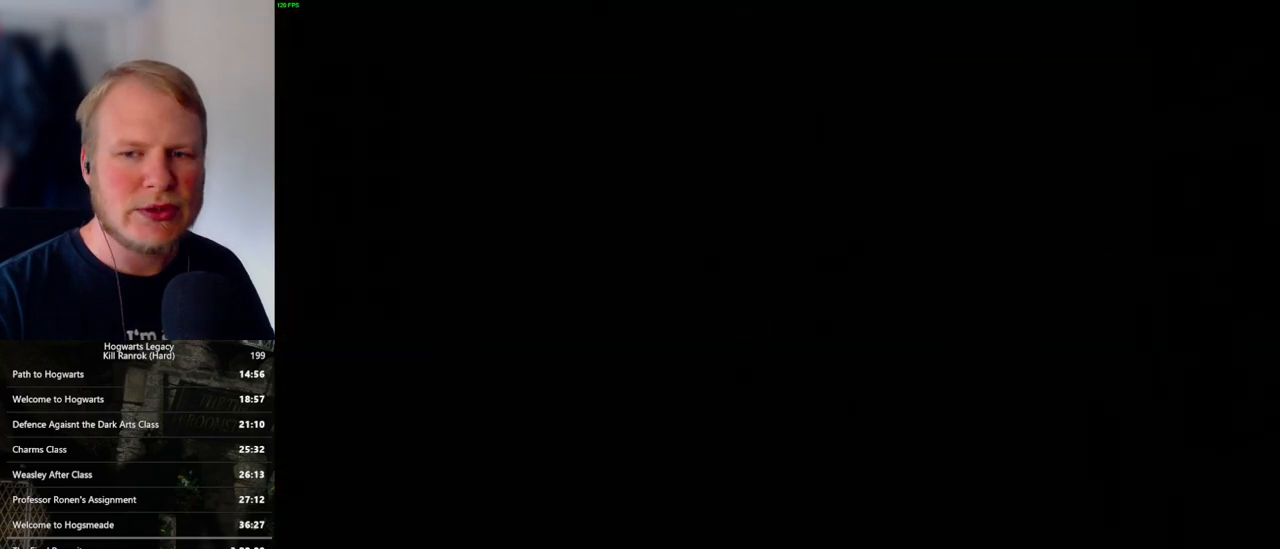
{"keys": [], "mouse": [], "events": []}
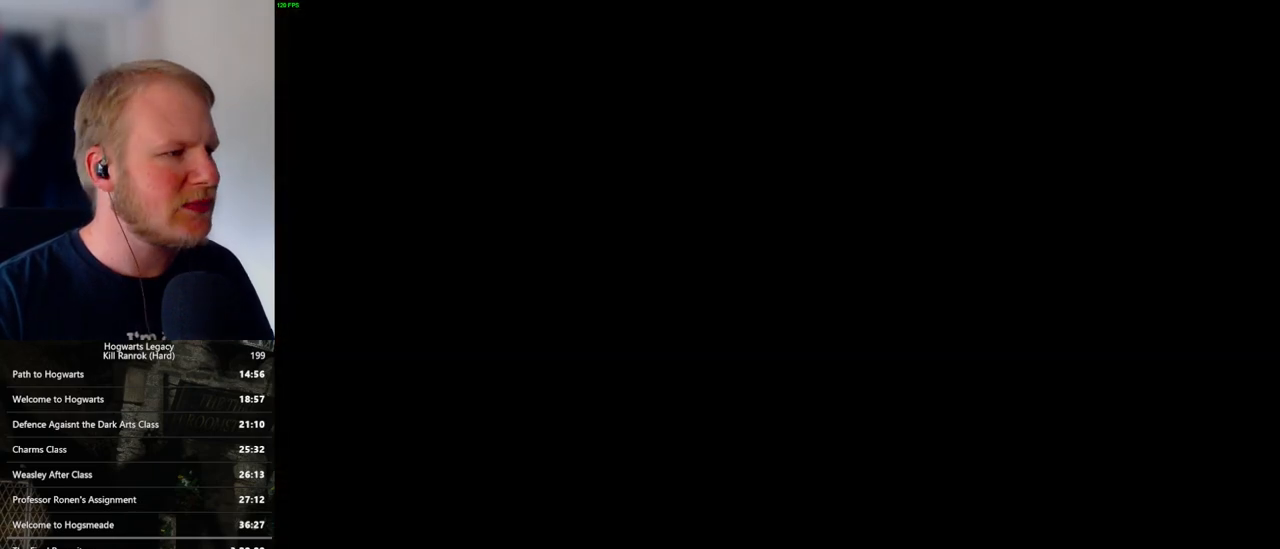
{"keys": [], "mouse": [], "events": []}
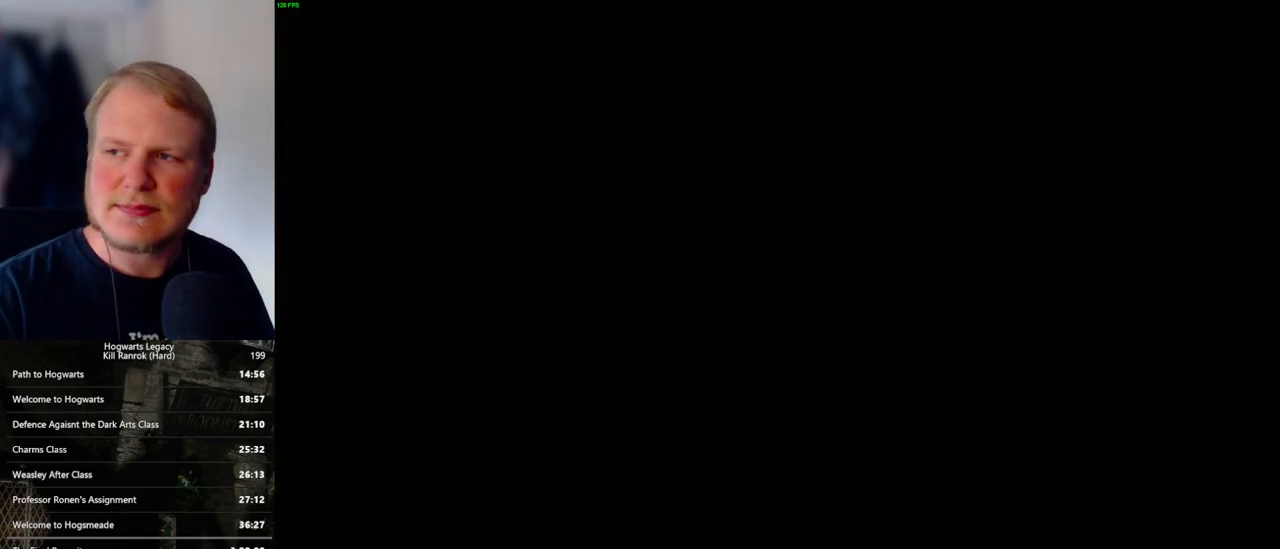
{"keys": [], "mouse": [], "events": []}
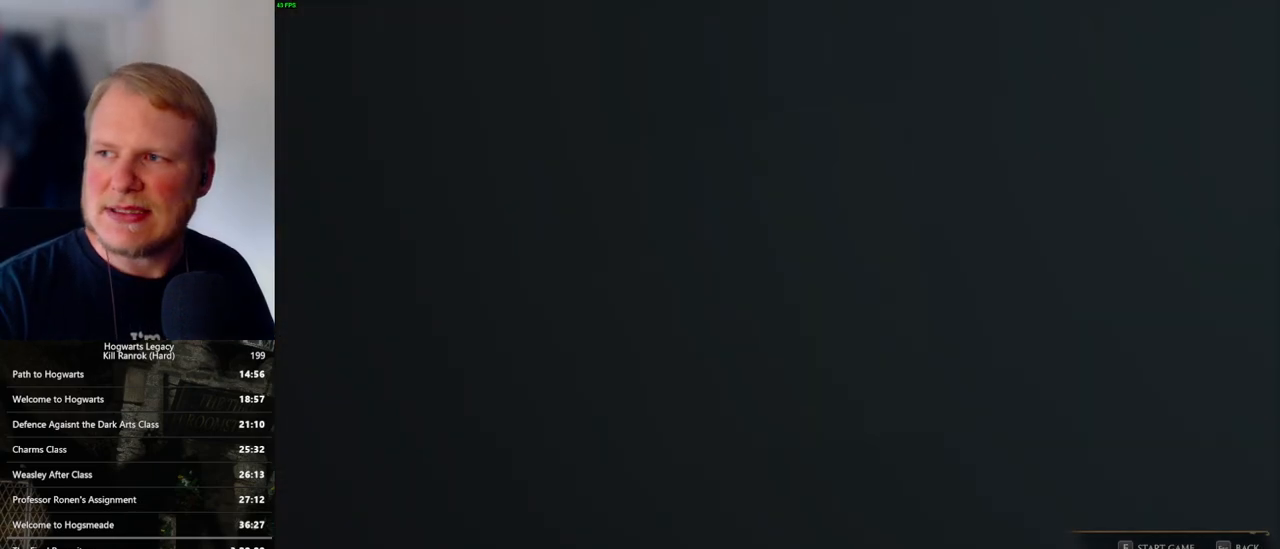
{"keys": [], "mouse": [], "events": []}
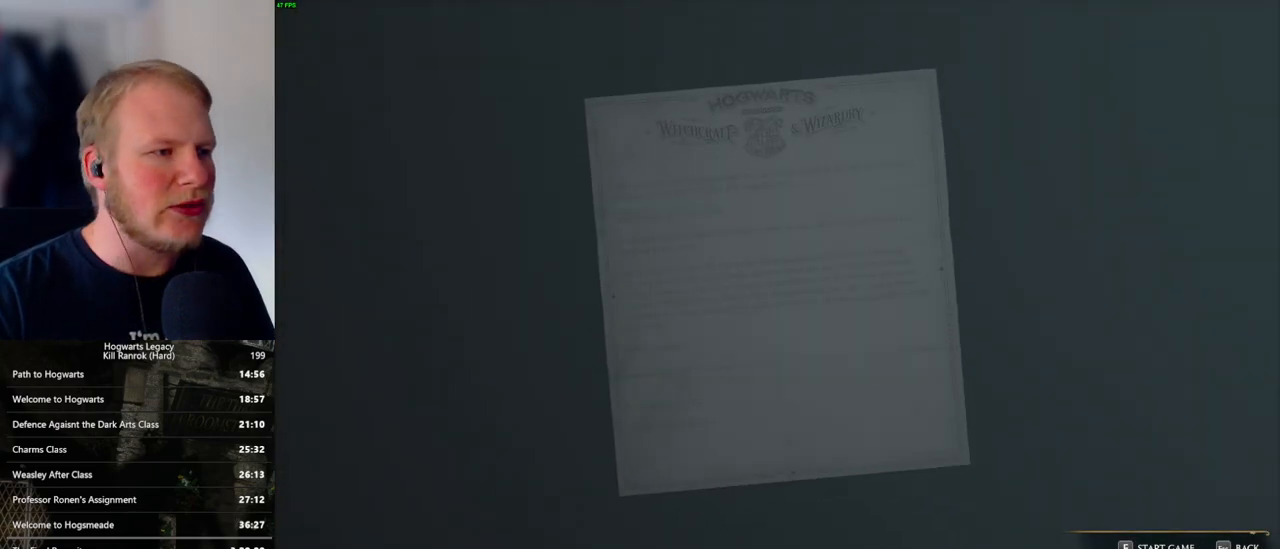
{"keys": [], "mouse": [], "events": [[117, "space", "down"], [217, "space", "up"]]}
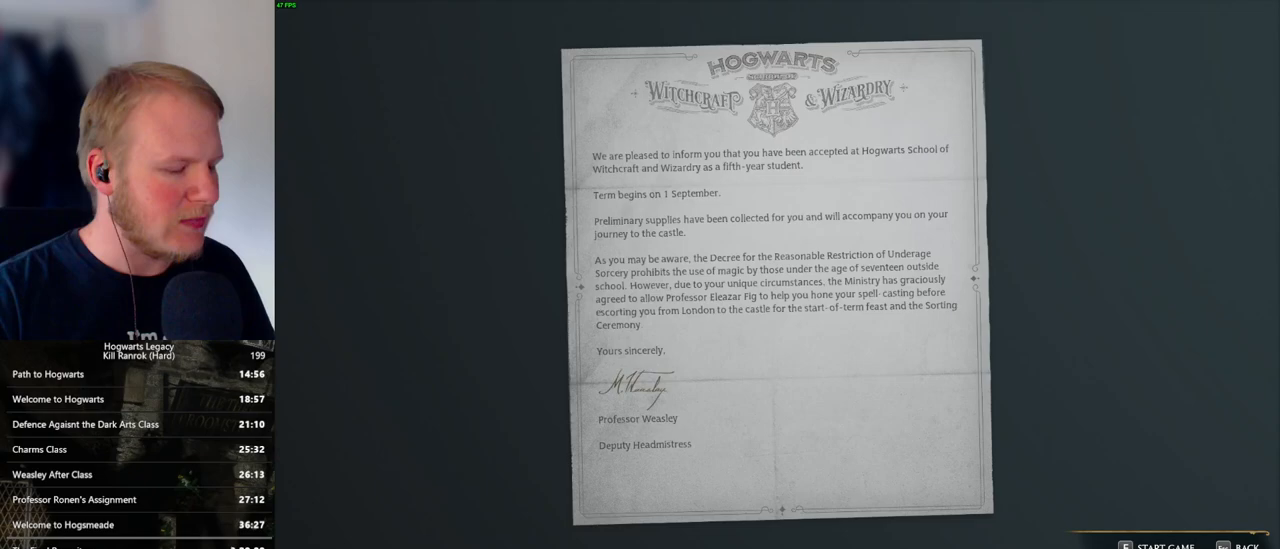
{"keys": [], "mouse": [], "events": [[133, "f", "down"], [217, "f", "up"], [383, "f", "down"], [467, "f", "up"]]}
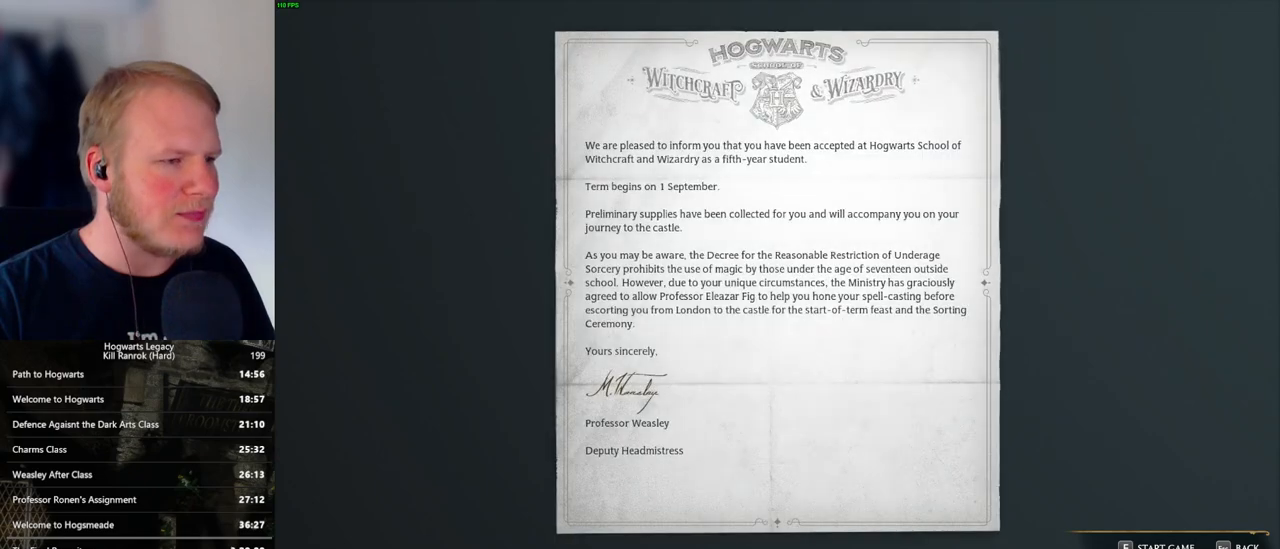
{"keys": [], "mouse": [], "events": [[167, "f", "down"], [250, "f", "up"]]}
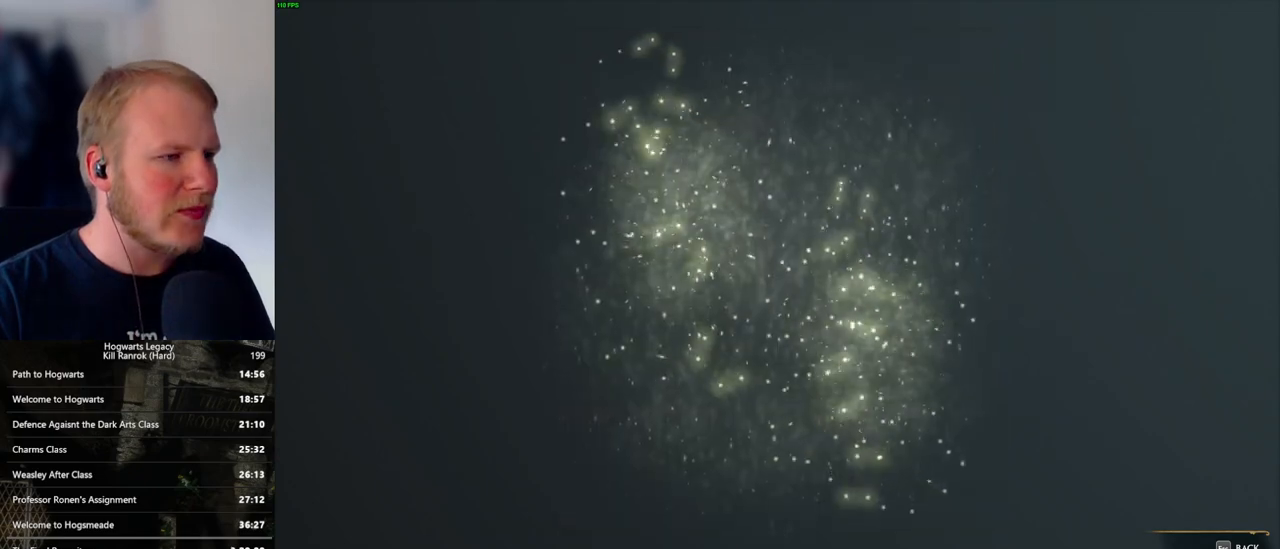
{"keys": [], "mouse": [], "events": []}
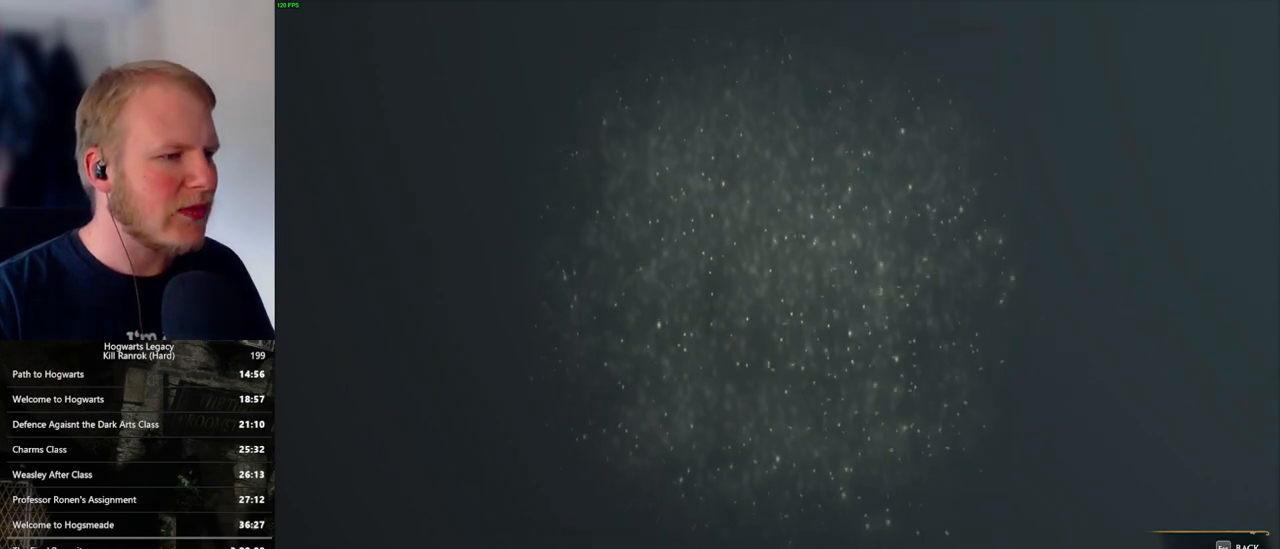
{"keys": [], "mouse": [], "events": []}
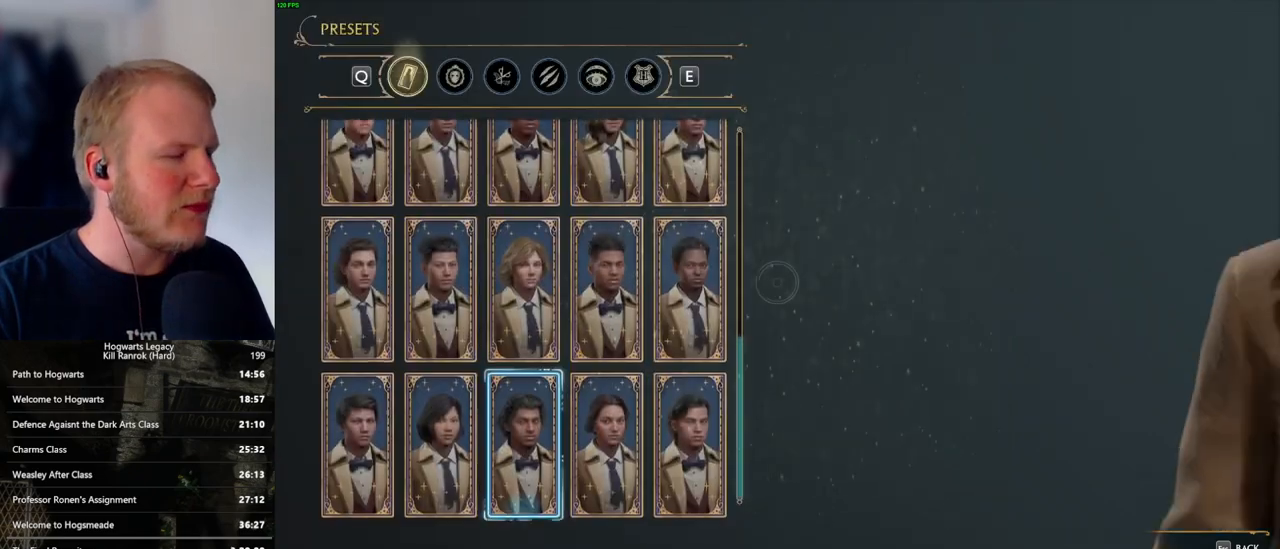
{"keys": [], "mouse": [], "events": []}
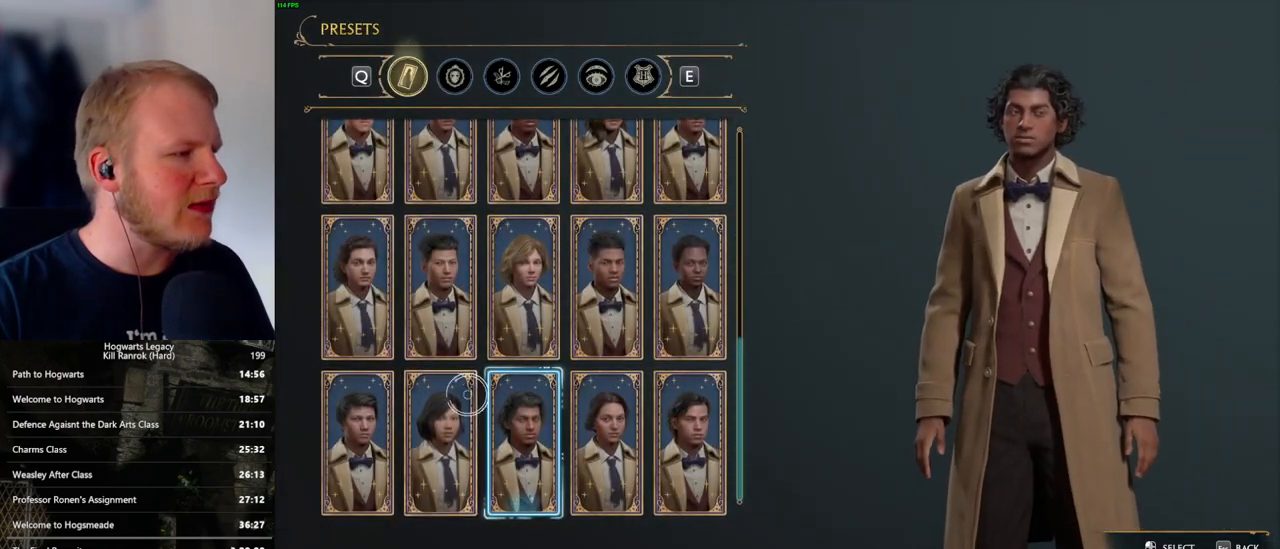
{"keys": [], "mouse": [], "events": []}
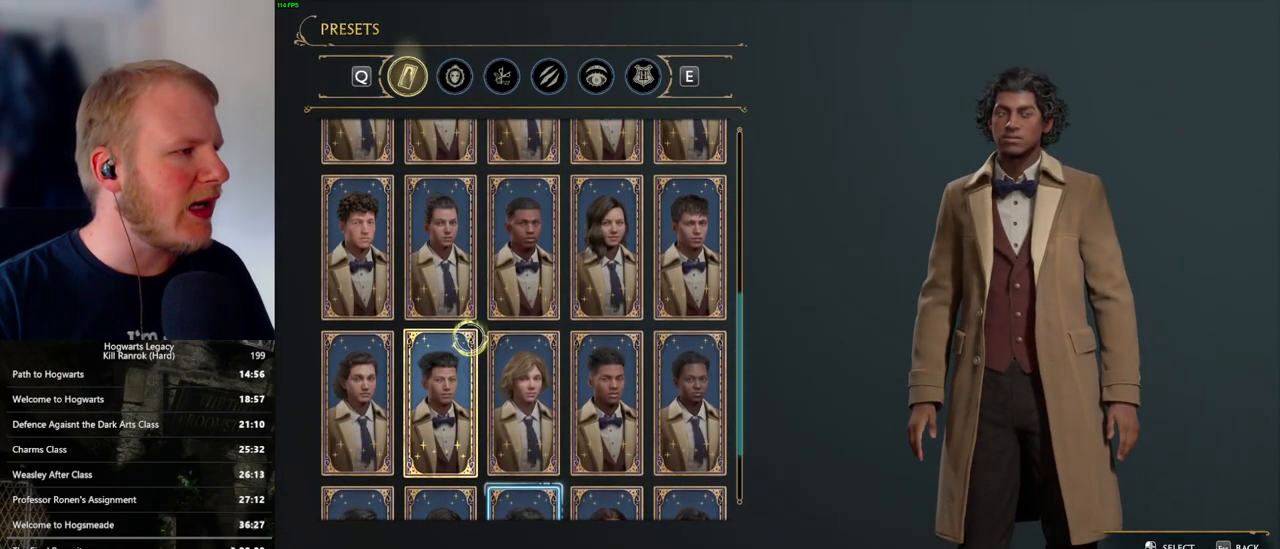
{"keys": [], "mouse": [], "events": []}
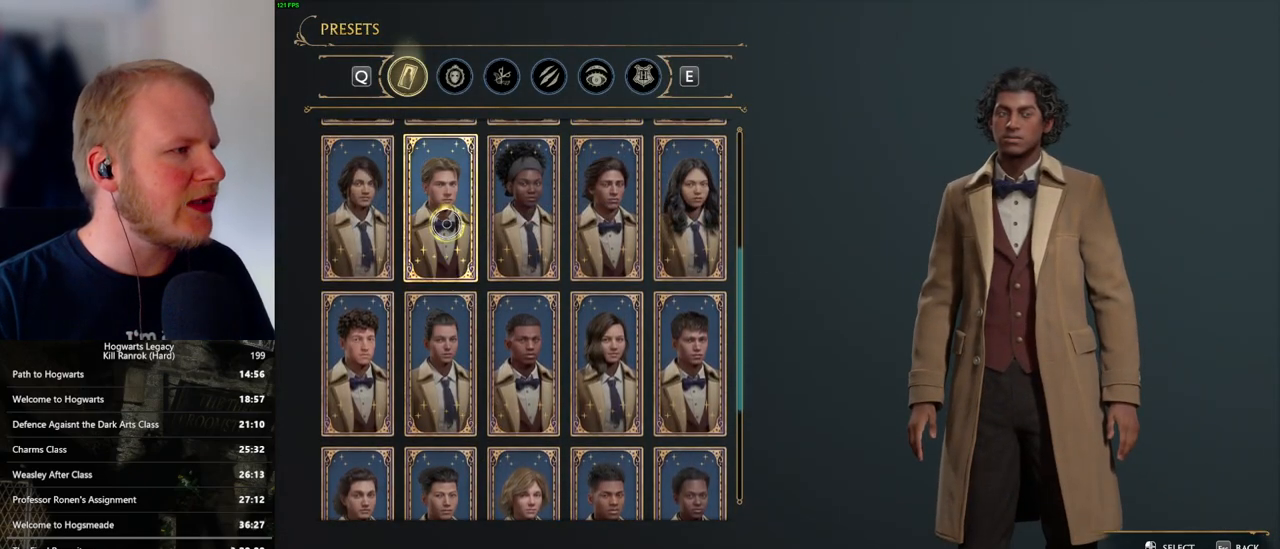
{"keys": [], "mouse": ["left"], "events": [[17, "mouse_left", "down"], [100, "mouse_left", "up"], [500, "mouse_left", "down"]]}
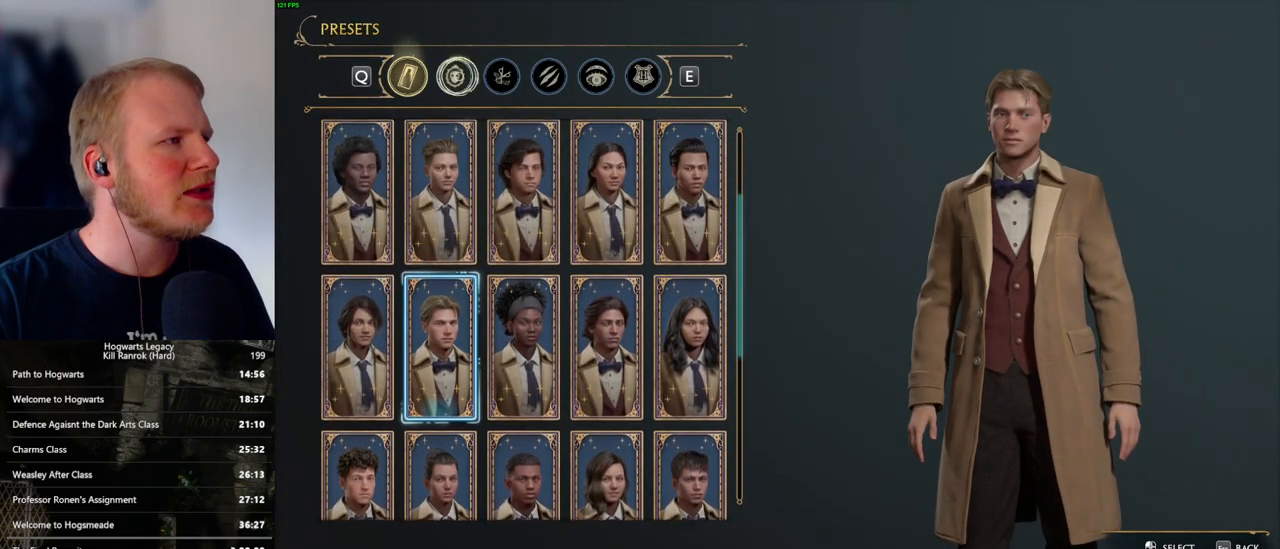
{"keys": [], "mouse": [], "events": [[117, "mouse_left", "up"]]}
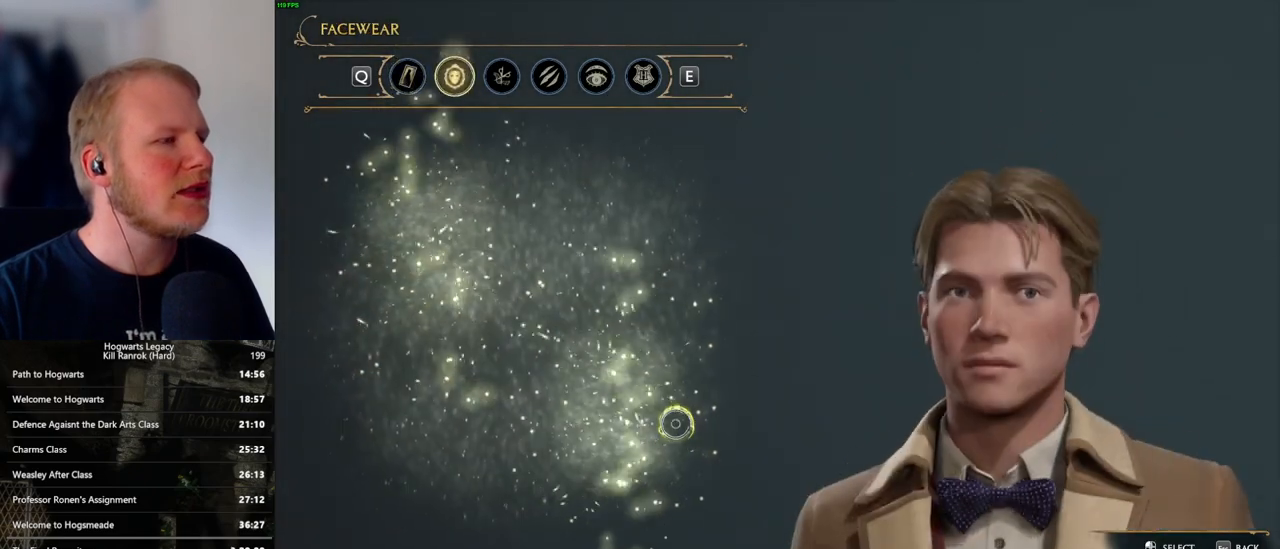
{"keys": [], "mouse": [], "events": []}
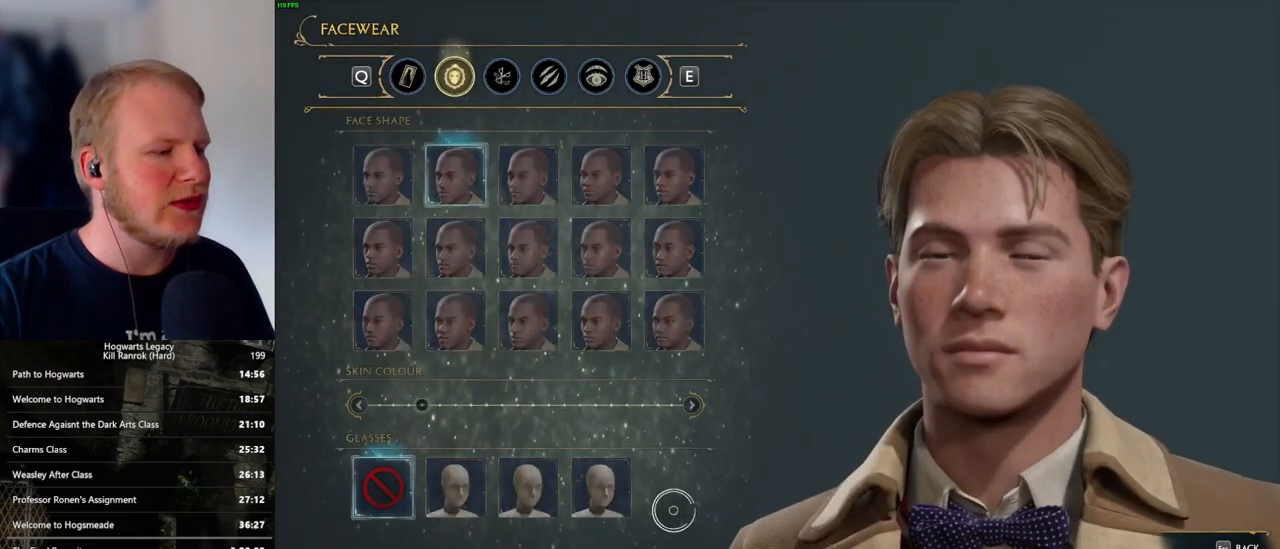
{"keys": [], "mouse": [], "events": [[283, "mouse_left", "down"], [367, "mouse_left", "up"]]}